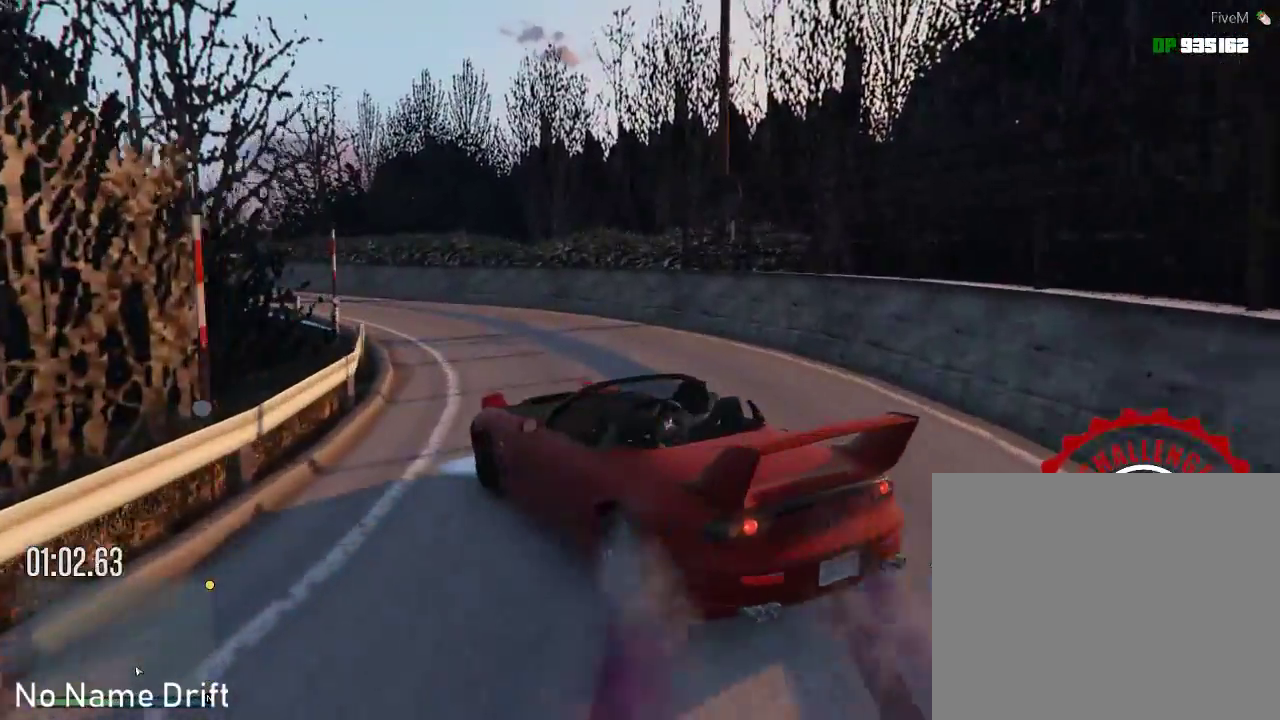
Gameplay with a controller (Xbox layout); each line is a JSON object with the inputs held at the frame after it. "events" lists button and stick changes between this image and that frame as [ms after this image, input, new state], when the widget could be followed in between. Not read: DPAD_DOWN DPAD_LEFT DPAD_RIGHT DPAD_UP right_stick.
{"buttons": ["R2"], "left_stick": "right", "events": [[350, "left_stick", "left"], [400, "left_stick", "center"], [450, "left_stick", "right"]]}
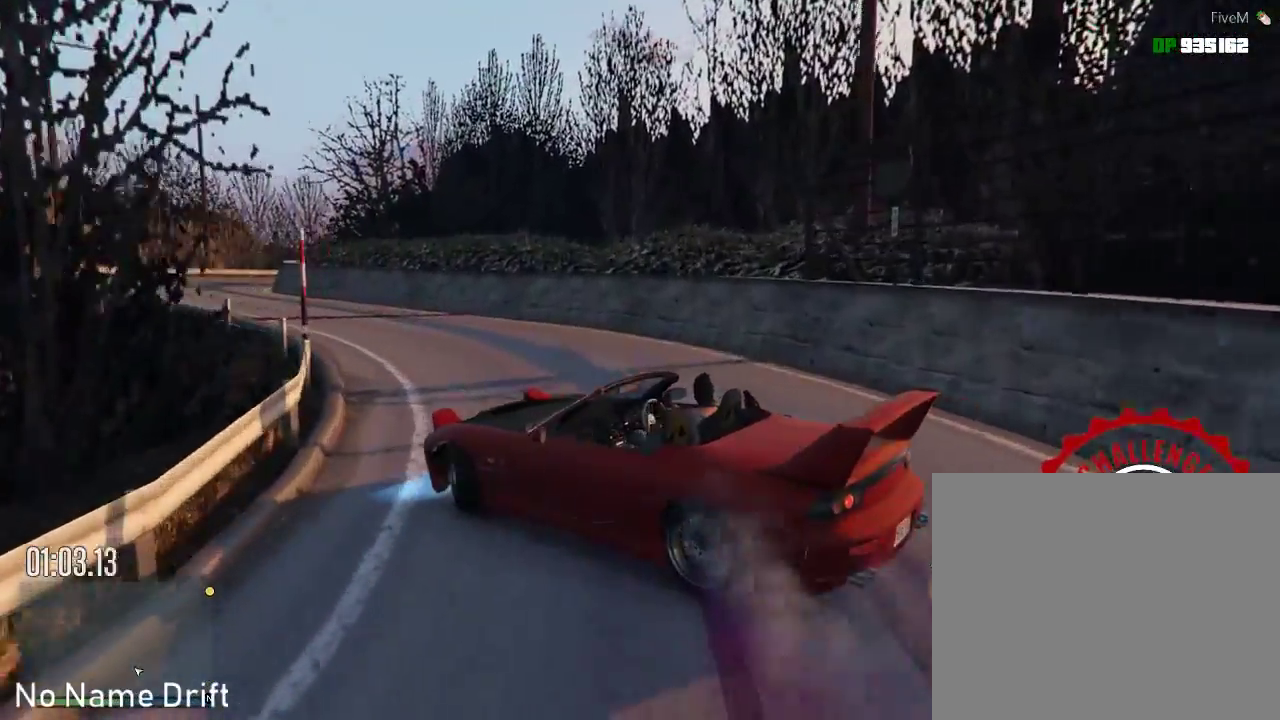
{"buttons": ["R2"], "left_stick": "center", "events": [[267, "left_stick", "center"]]}
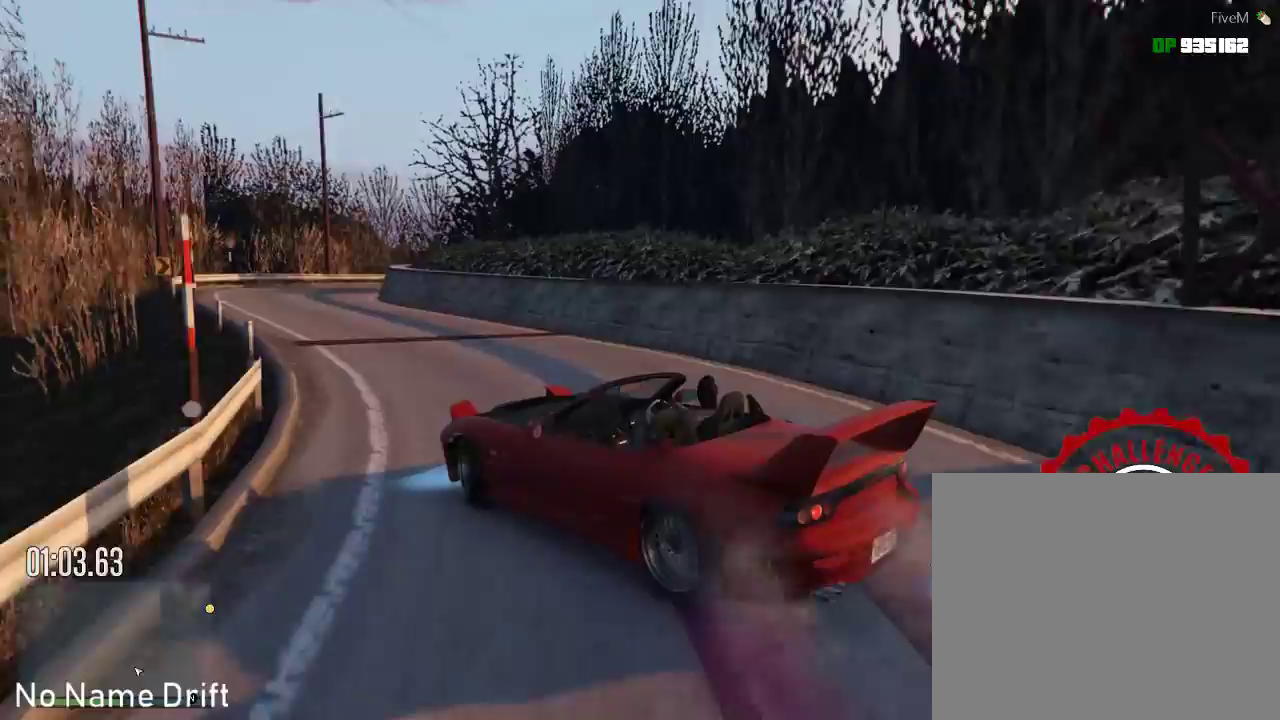
{"buttons": ["R2"], "left_stick": "center", "events": [[17, "left_stick", "left"], [267, "left_stick", "center"]]}
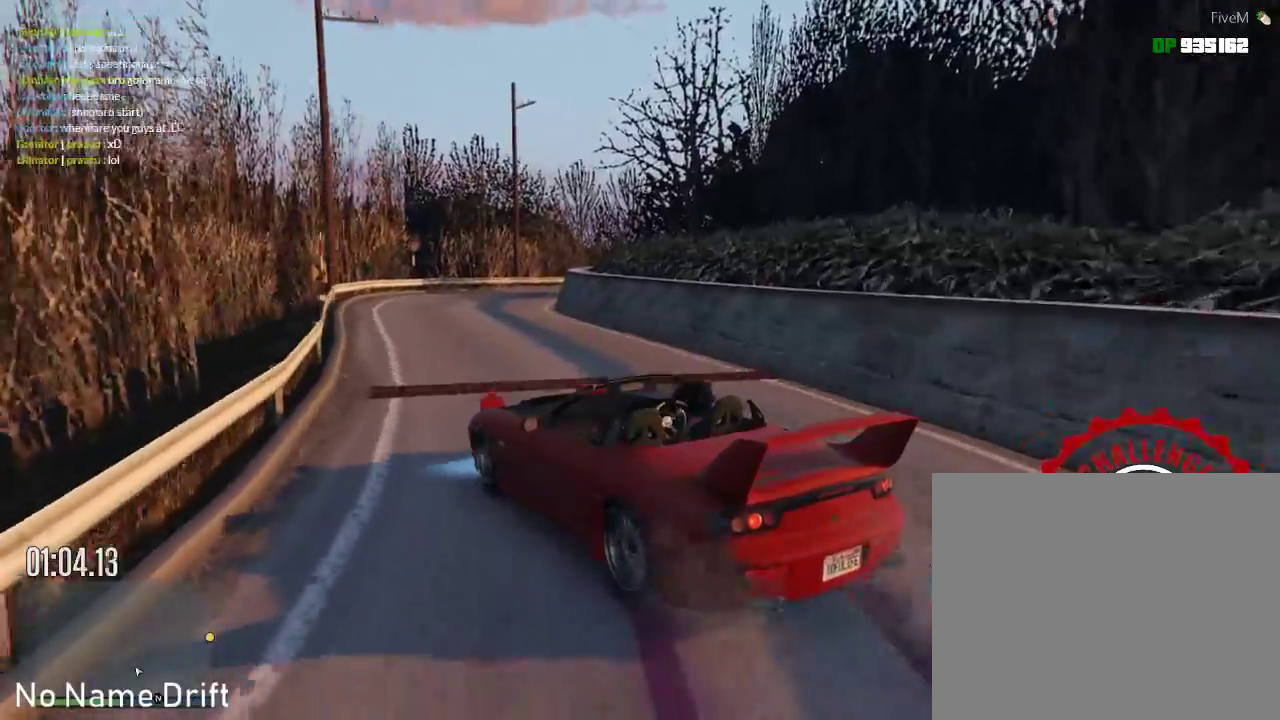
{"buttons": [], "left_stick": "right", "events": [[17, "R2", "up"], [233, "R2", "down"], [333, "left_stick", "right"], [483, "R2", "up"]]}
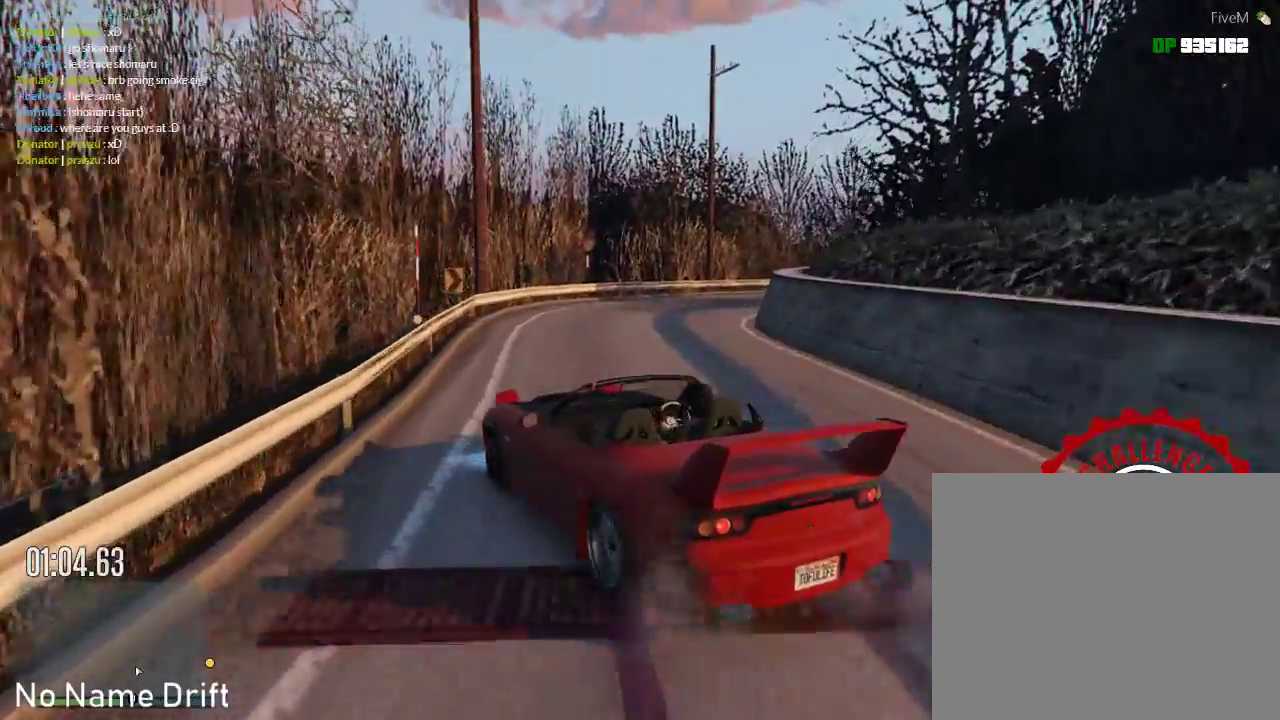
{"buttons": ["R2"], "left_stick": "right", "events": [[317, "R2", "down"]]}
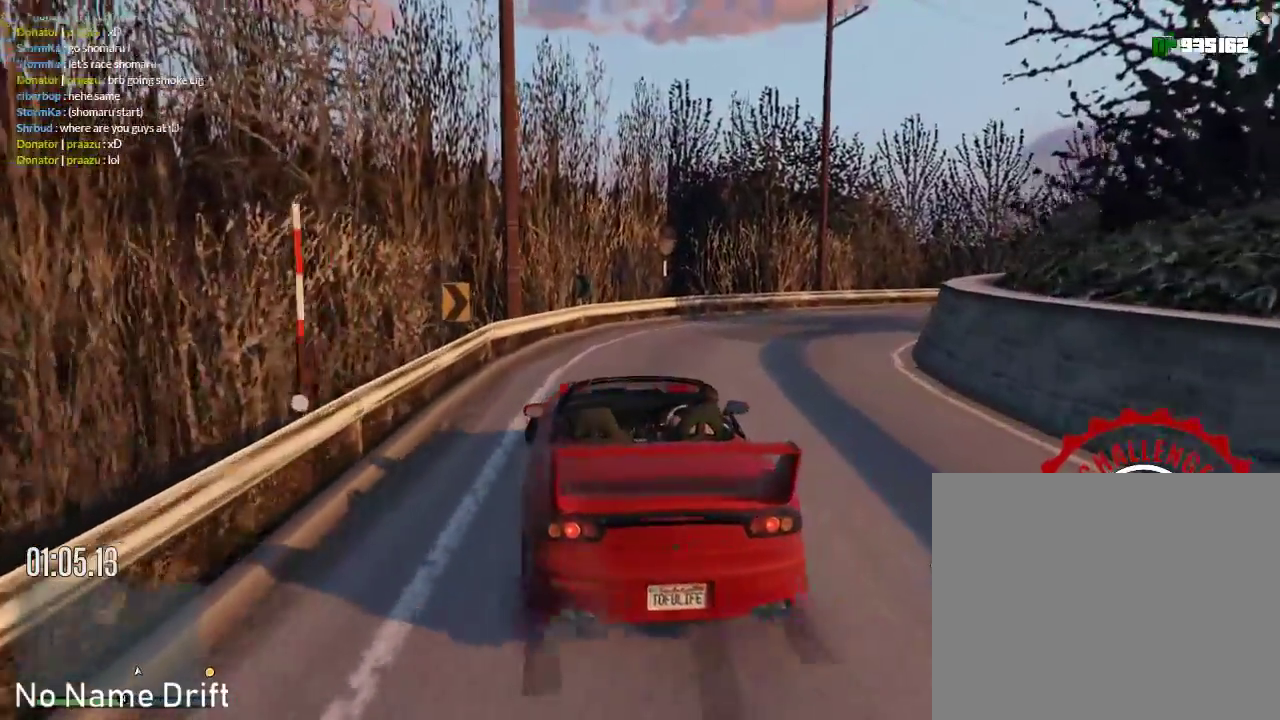
{"buttons": ["R2"], "left_stick": "left", "events": [[33, "R2", "up"], [217, "R2", "down"], [467, "left_stick", "left"]]}
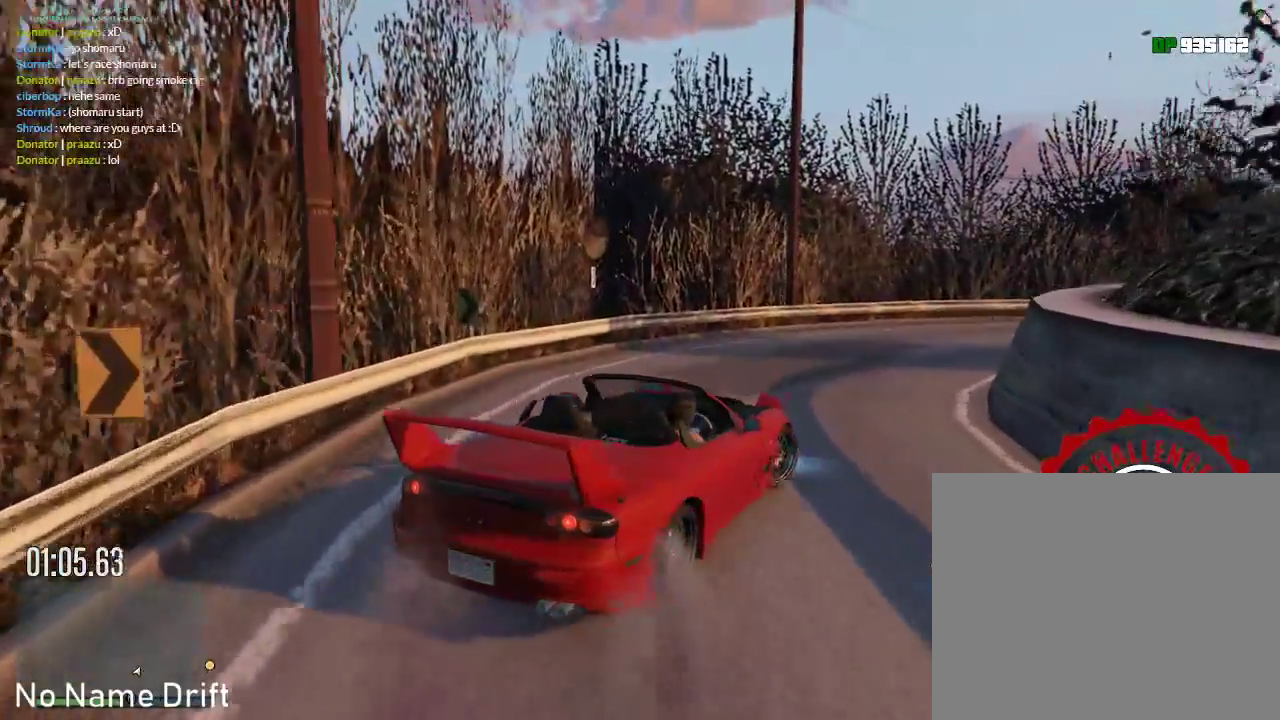
{"buttons": ["R2"], "left_stick": "center", "events": [[17, "R2", "up"], [17, "left_stick", "center"], [150, "R2", "down"], [200, "left_stick", "left"], [383, "R2", "up"], [400, "left_stick", "center"], [500, "R2", "down"]]}
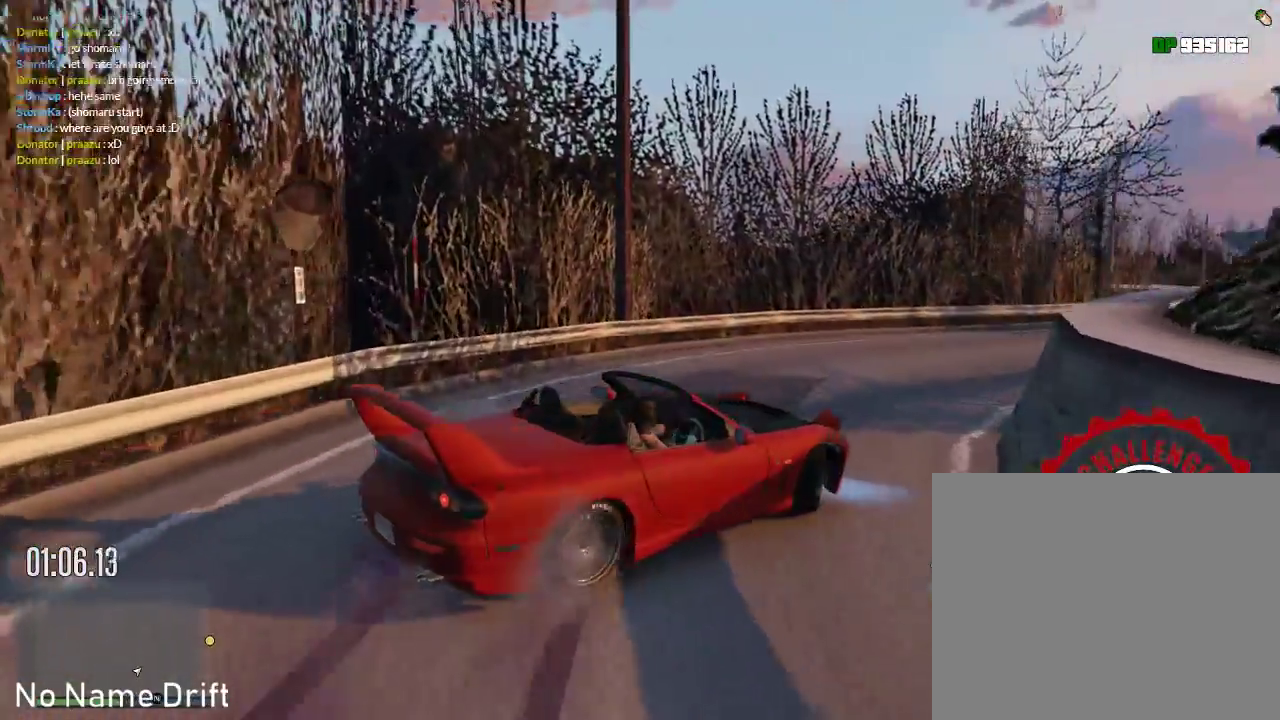
{"buttons": ["R2"], "left_stick": "left", "events": [[183, "R2", "up"], [283, "left_stick", "right"], [333, "R2", "down"], [350, "left_stick", "center"], [433, "left_stick", "left"]]}
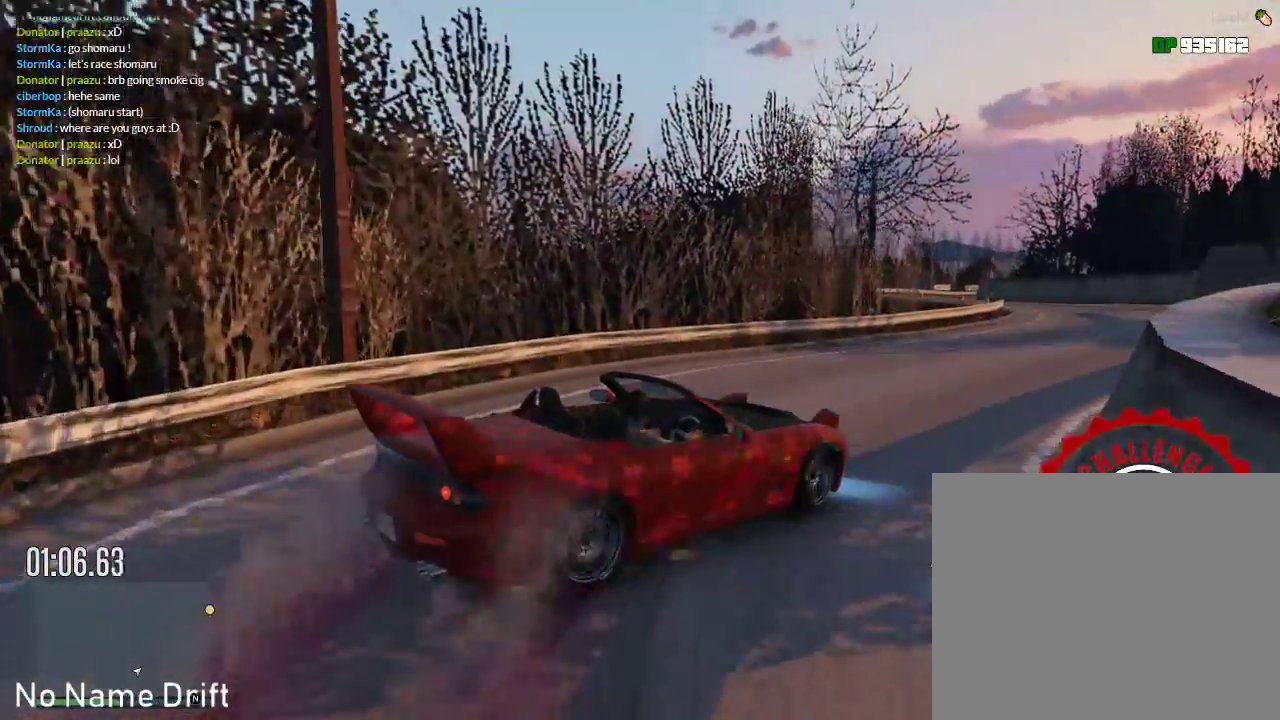
{"buttons": ["R2"], "left_stick": "center", "events": [[100, "left_stick", "center"], [200, "R2", "up"], [283, "R2", "down"]]}
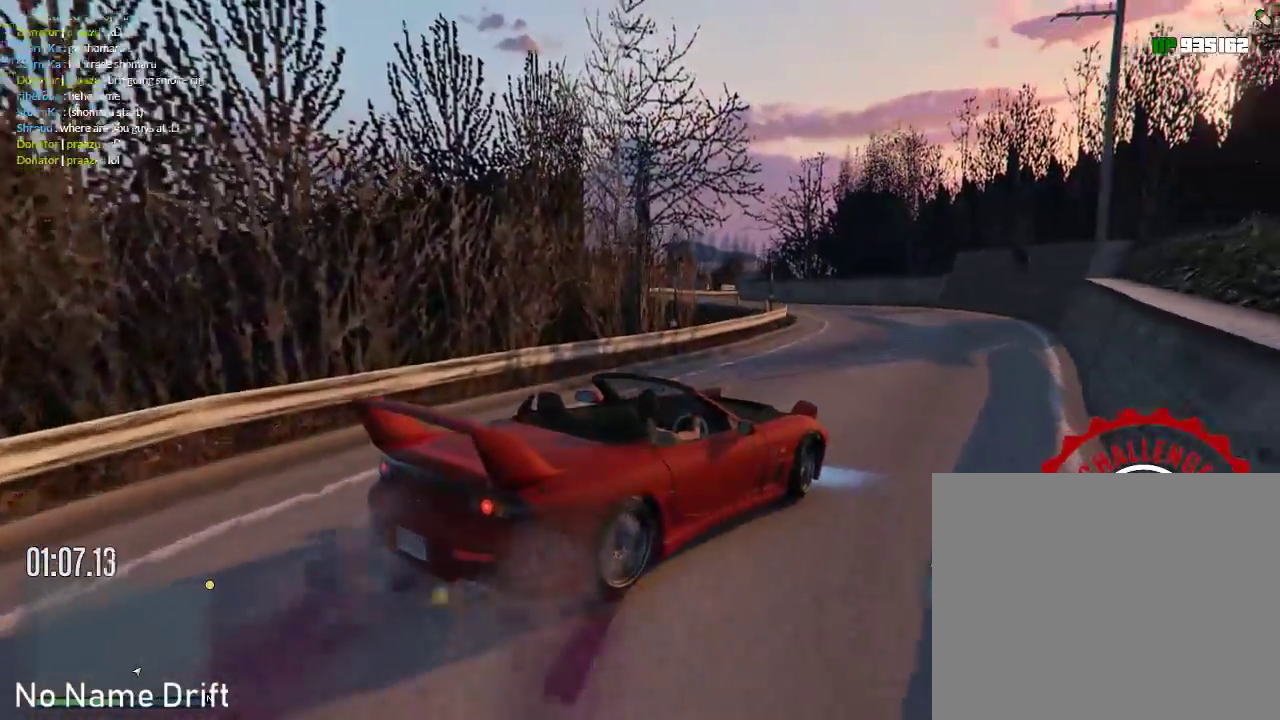
{"buttons": ["R2"], "left_stick": "left", "events": [[217, "left_stick", "left"], [233, "R2", "up"], [500, "R2", "down"]]}
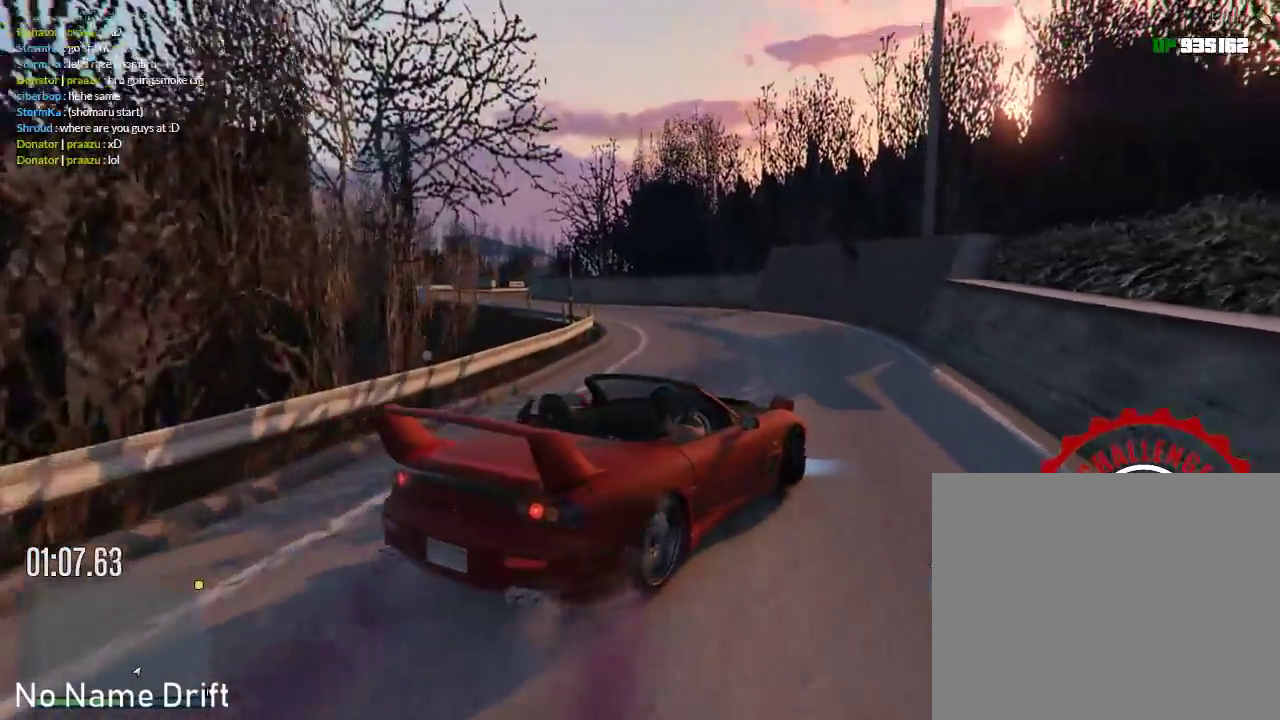
{"buttons": ["R2"], "left_stick": "center", "events": [[400, "left_stick", "center"]]}
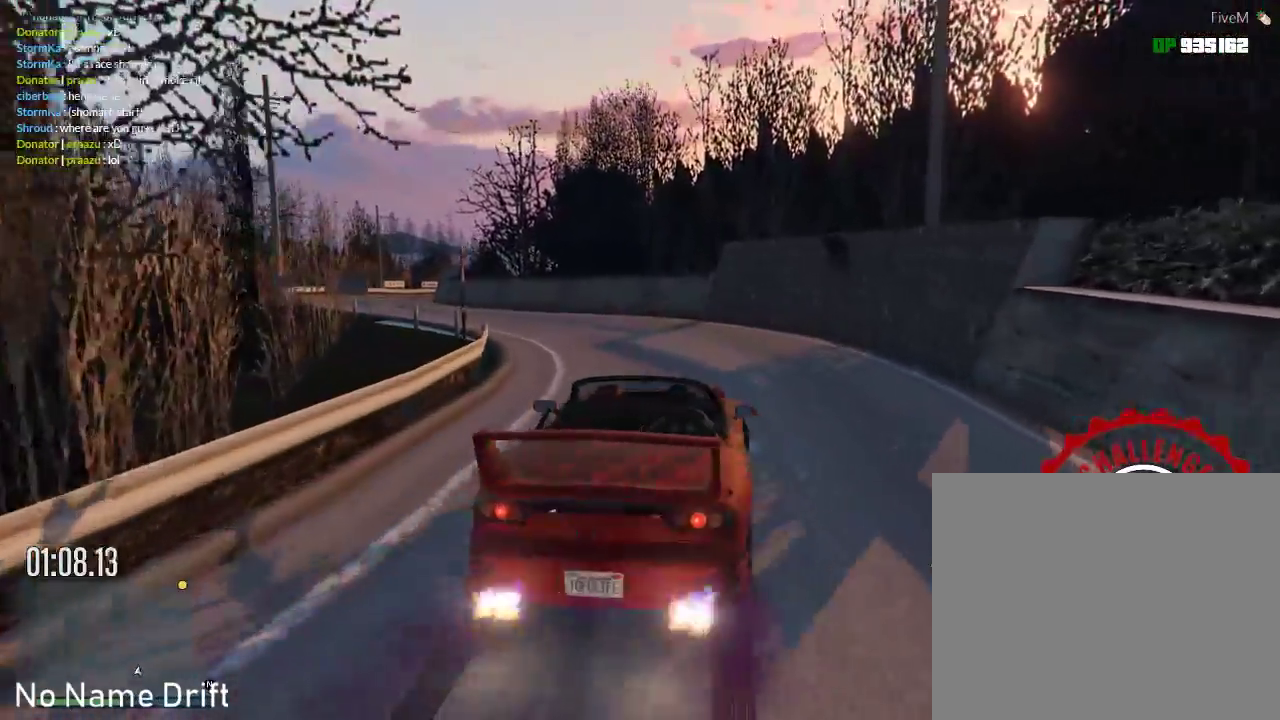
{"buttons": ["R2"], "left_stick": "left", "events": [[200, "R2", "up"], [350, "R2", "down"], [450, "left_stick", "left"]]}
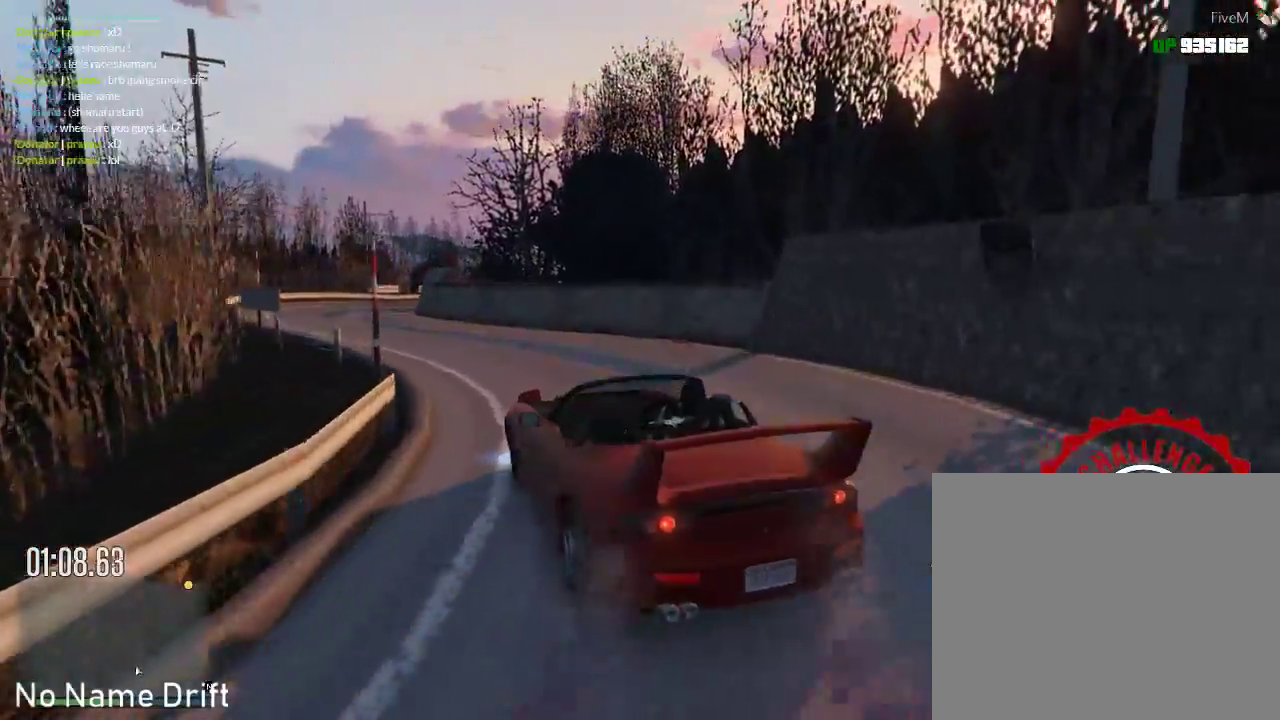
{"buttons": [], "left_stick": "center", "events": [[17, "R2", "up"], [150, "R2", "down"], [383, "R2", "up"], [400, "left_stick", "center"]]}
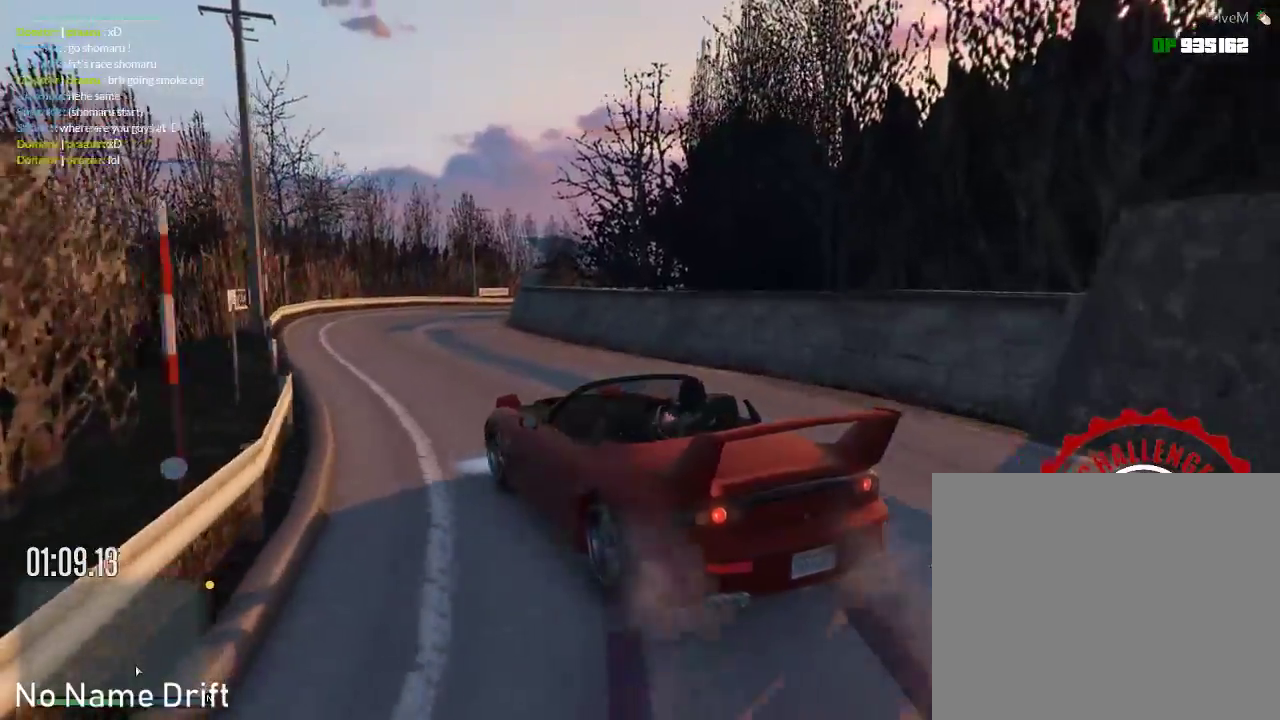
{"buttons": [], "left_stick": "right", "events": [[150, "R2", "down"], [400, "R2", "up"], [417, "left_stick", "right"]]}
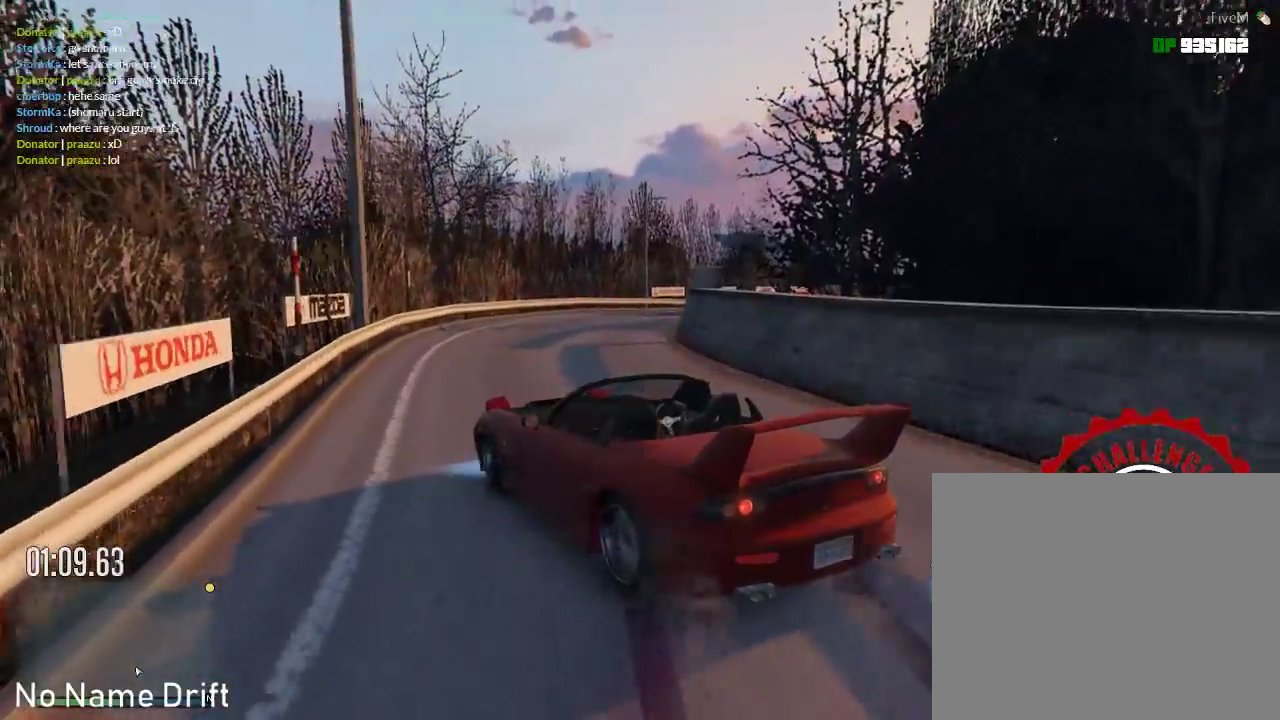
{"buttons": [], "left_stick": "right", "events": [[200, "R2", "down"], [467, "R2", "up"]]}
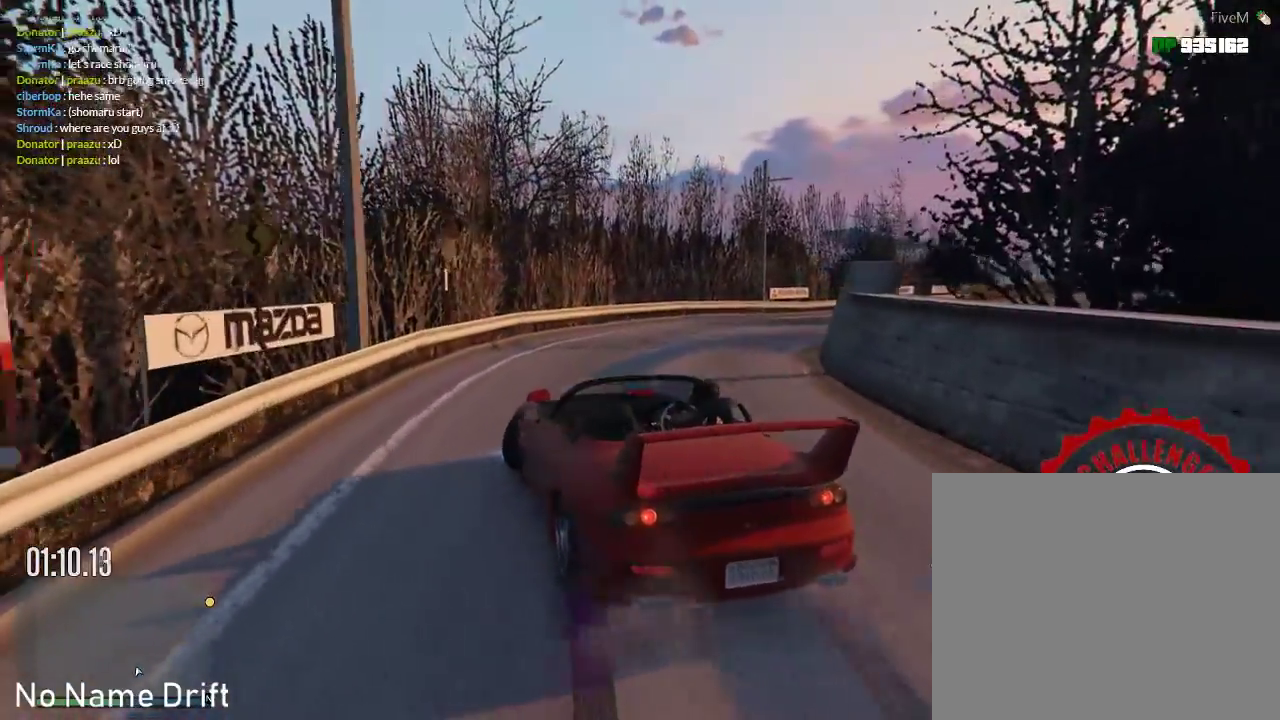
{"buttons": [], "left_stick": "center", "events": [[150, "R2", "down"], [417, "left_stick", "center"], [483, "R2", "up"]]}
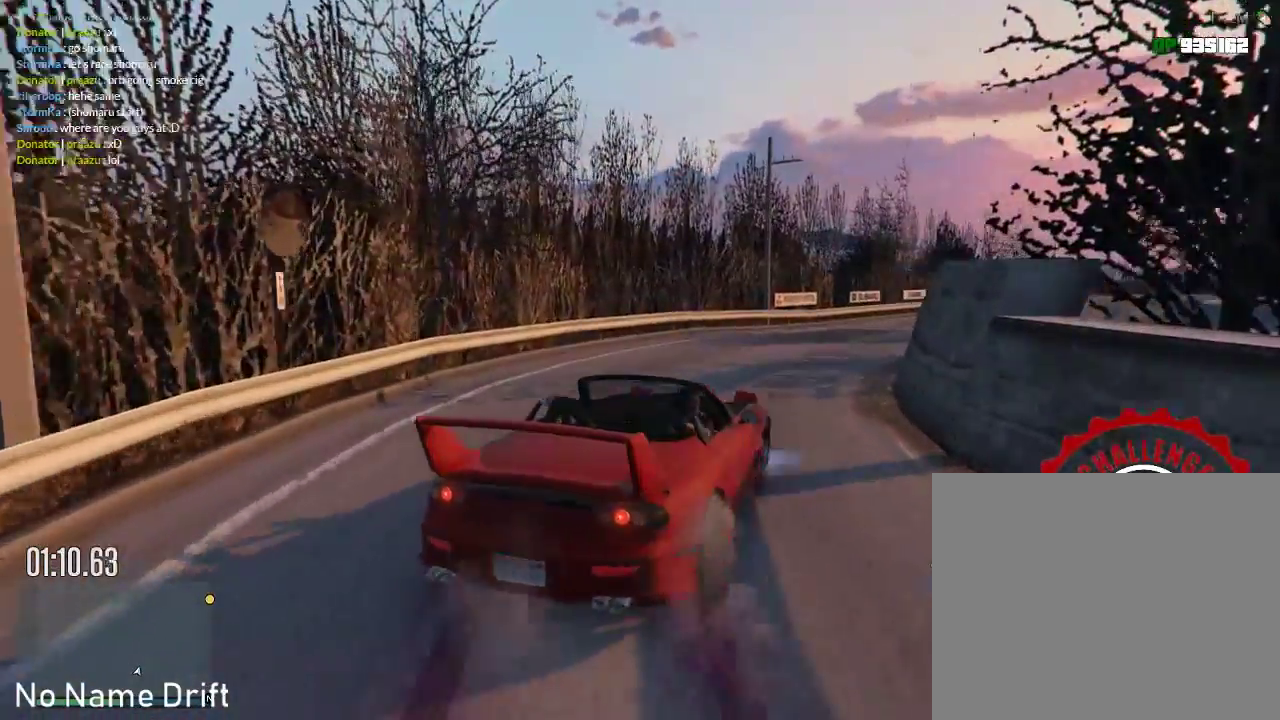
{"buttons": ["R2"], "left_stick": "center", "events": [[33, "left_stick", "left"], [100, "R2", "down"], [417, "left_stick", "center"]]}
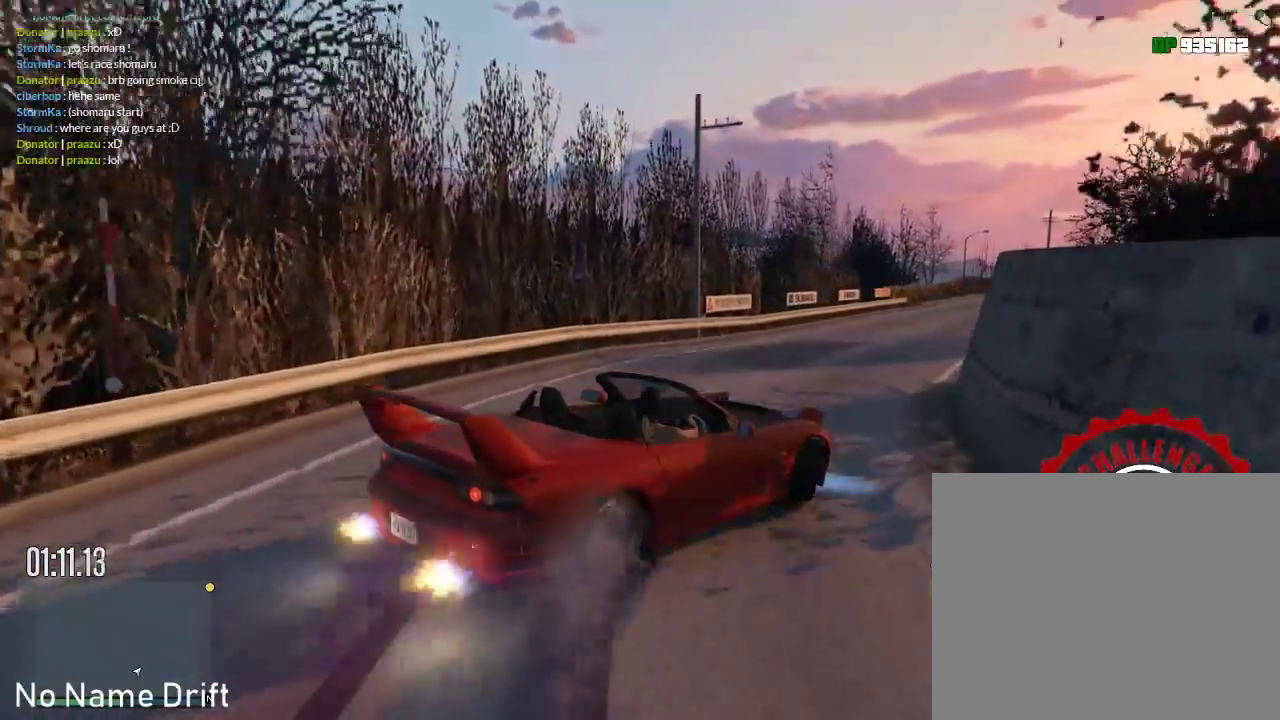
{"buttons": [], "left_stick": "center", "events": [[117, "left_stick", "left"], [283, "R2", "up"], [300, "left_stick", "center"]]}
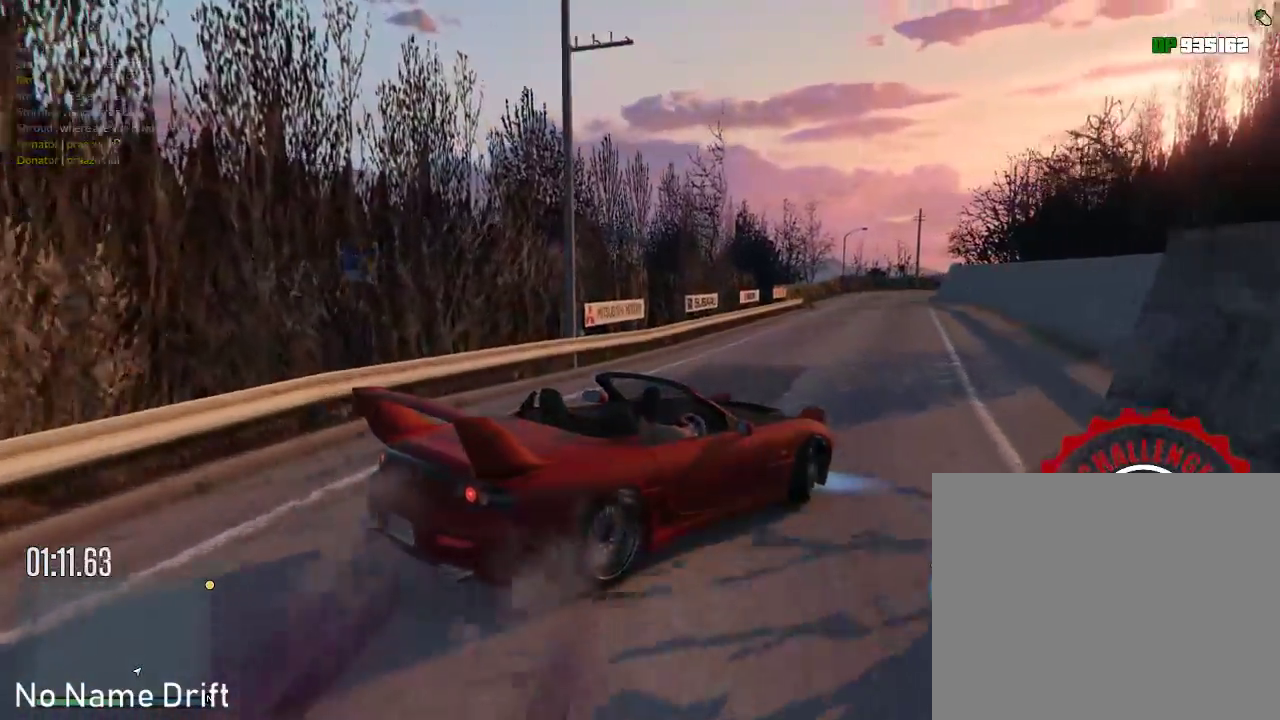
{"buttons": ["R2"], "left_stick": "center", "events": [[33, "R2", "down"], [100, "left_stick", "left"], [267, "left_stick", "center"]]}
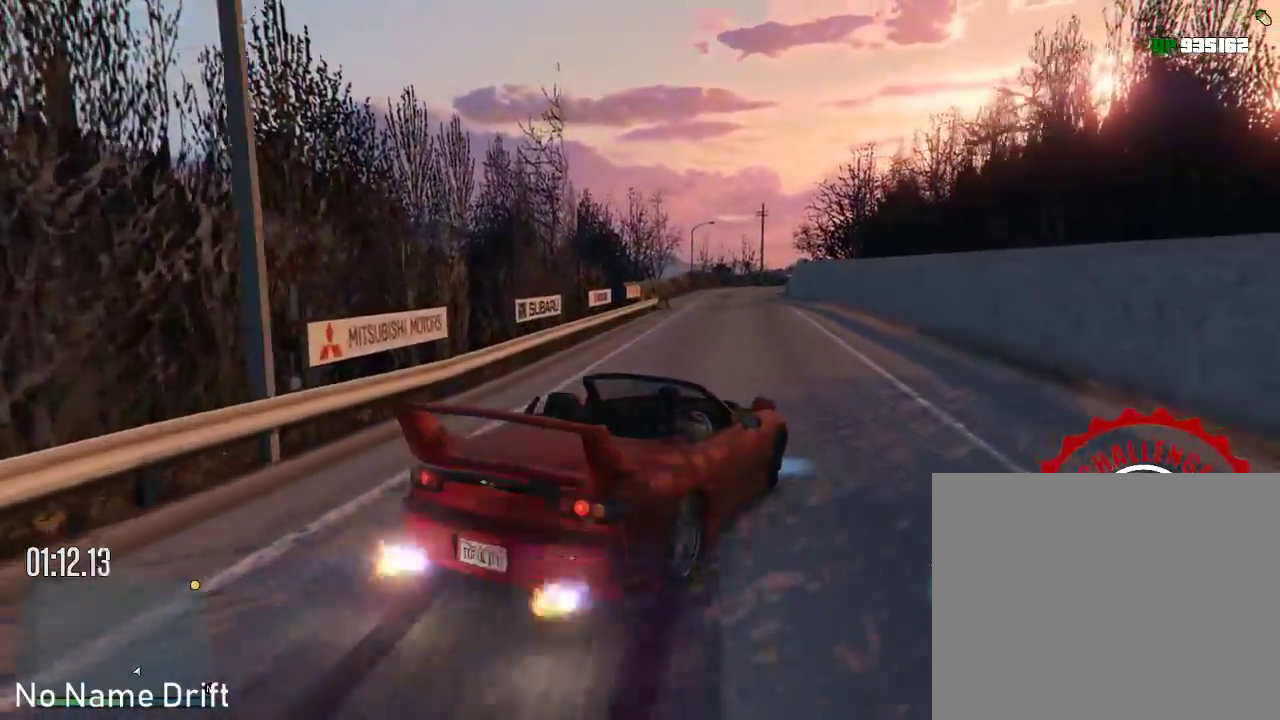
{"buttons": ["R2"], "left_stick": "left", "events": [[133, "left_stick", "right"], [500, "left_stick", "left"]]}
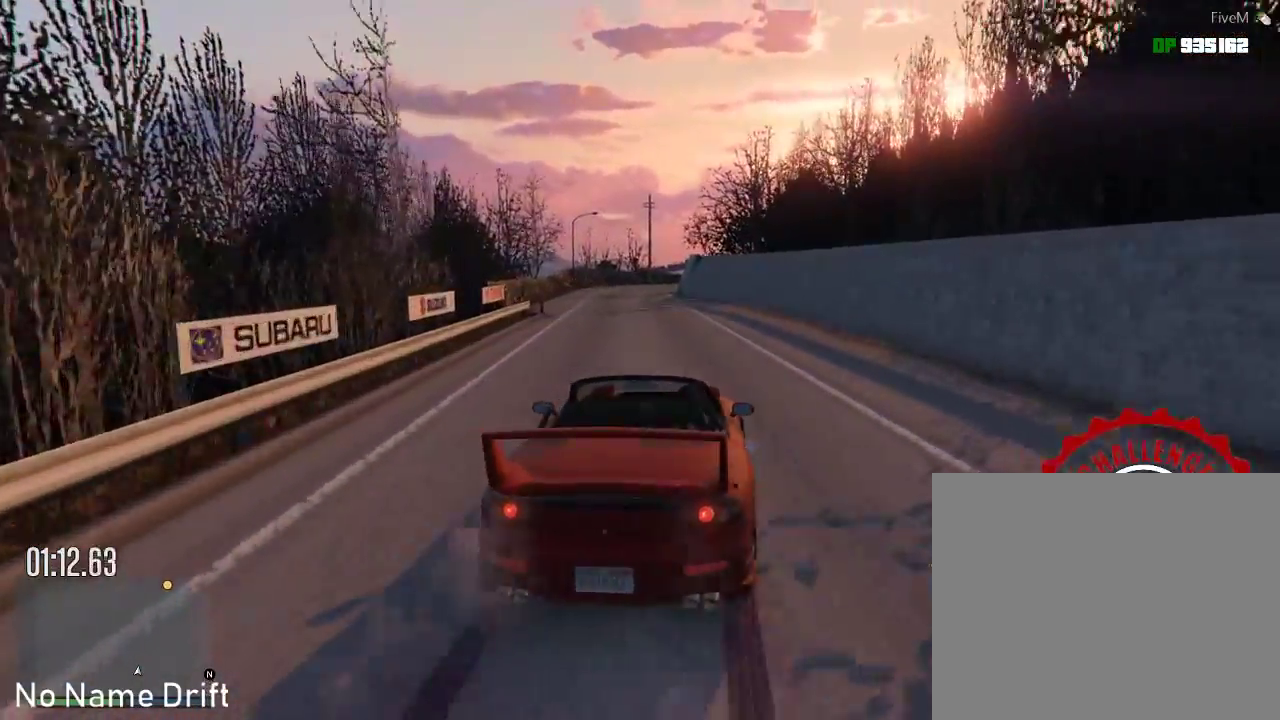
{"buttons": [], "left_stick": "left", "events": [[33, "left_stick", "right"], [50, "left_stick", "center"], [133, "R2", "up"], [200, "left_stick", "left"]]}
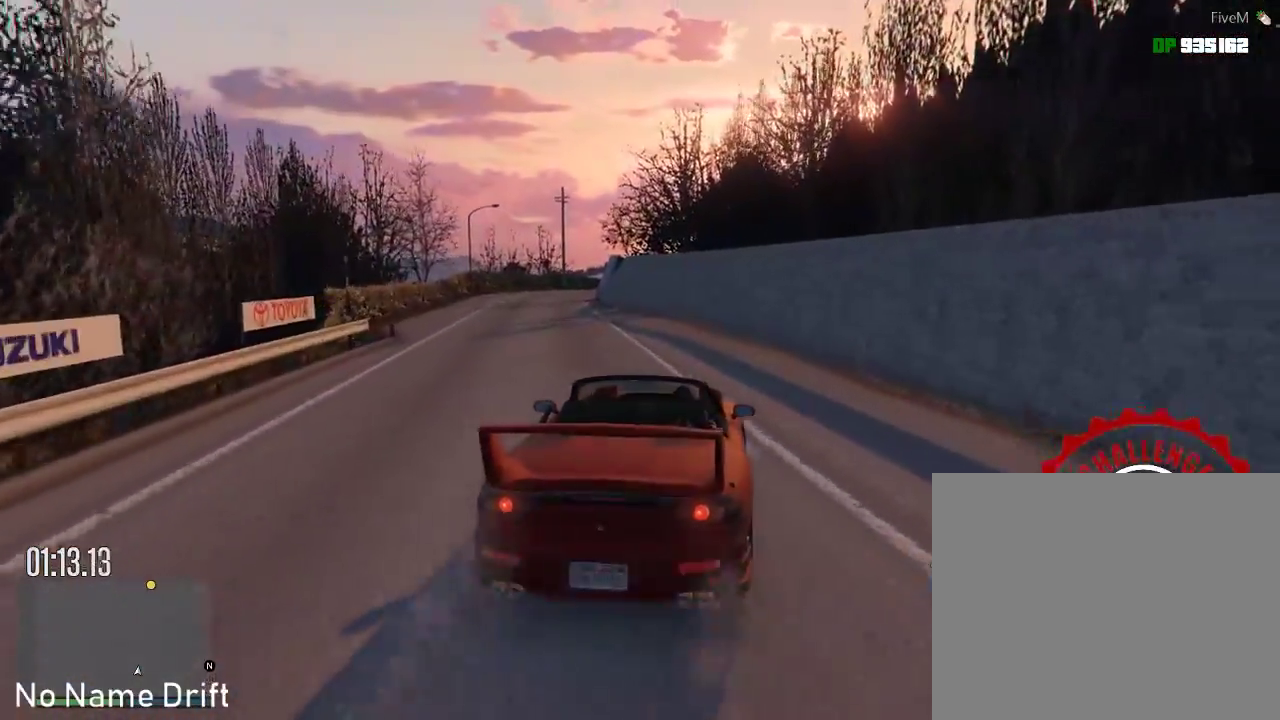
{"buttons": [], "left_stick": "center", "events": [[33, "R2", "down"], [350, "left_stick", "center"], [433, "R2", "up"]]}
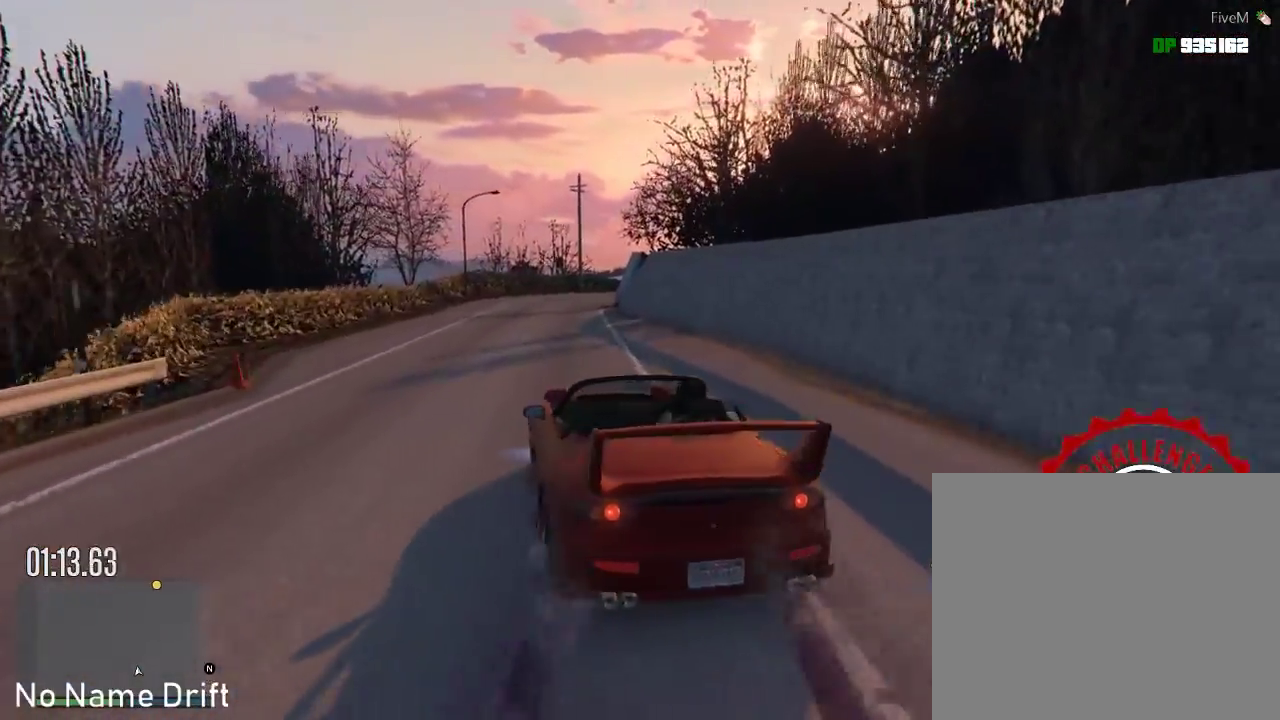
{"buttons": [], "left_stick": "center", "events": []}
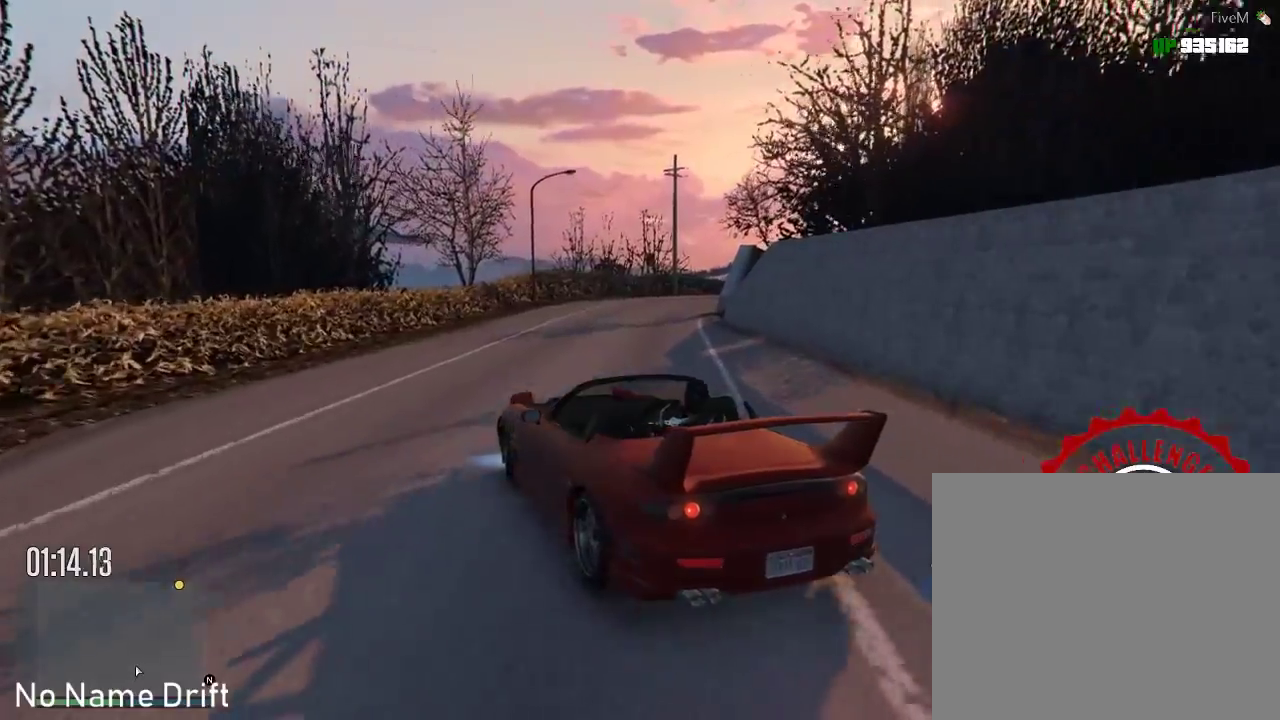
{"buttons": ["R2"], "left_stick": "right", "events": [[100, "left_stick", "right"], [183, "R2", "down"]]}
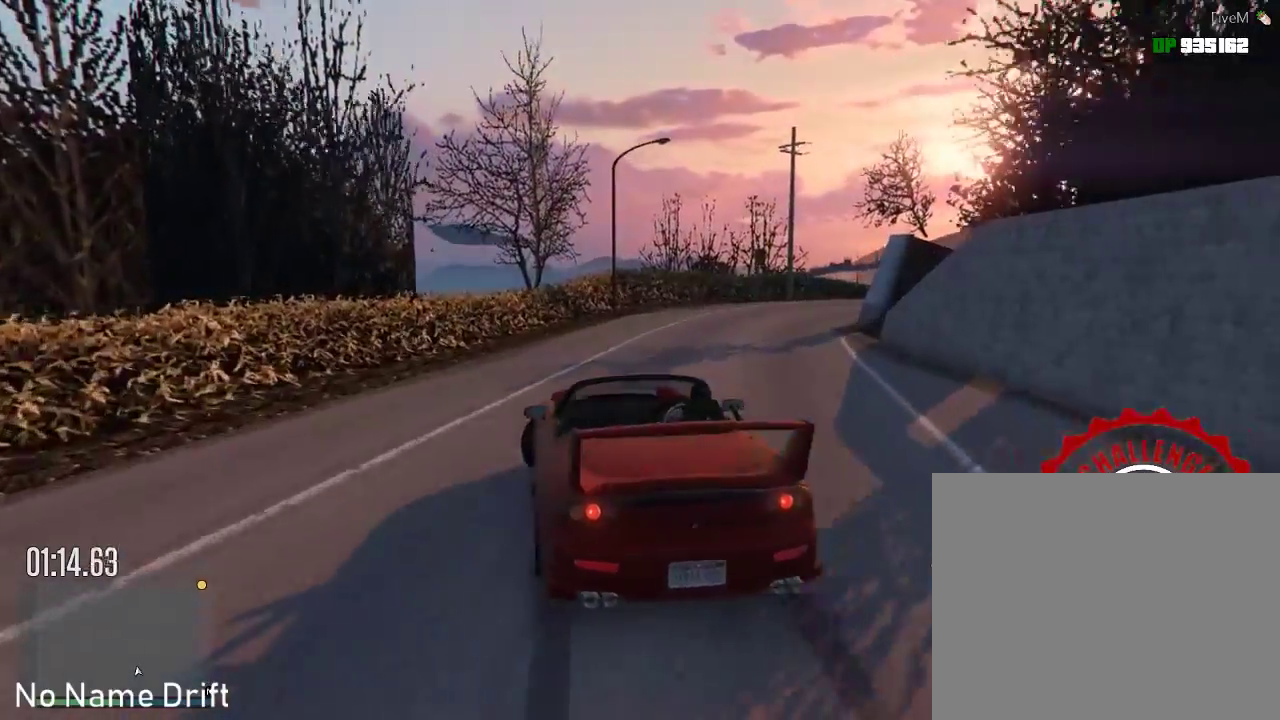
{"buttons": [], "left_stick": "center", "events": [[350, "left_stick", "center"], [433, "R2", "up"]]}
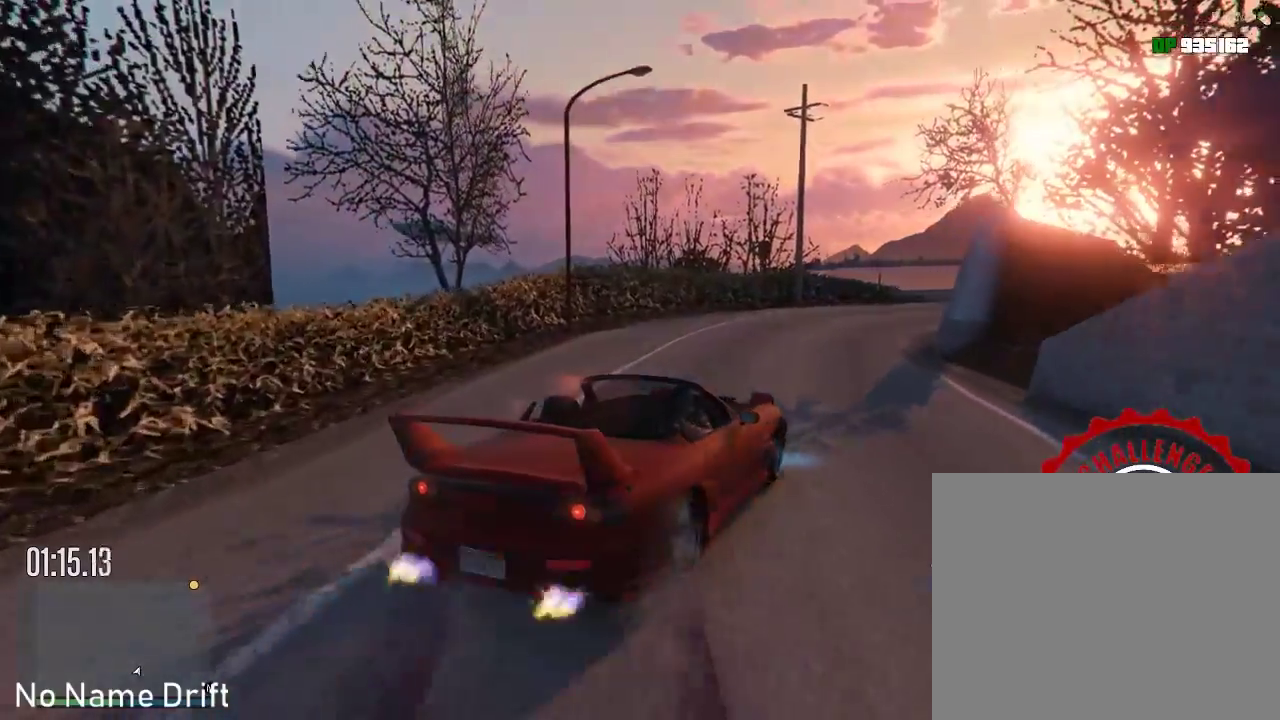
{"buttons": [], "left_stick": "center", "events": [[167, "left_stick", "left"], [267, "R2", "down"], [317, "left_stick", "right"], [367, "left_stick", "center"], [483, "R2", "up"]]}
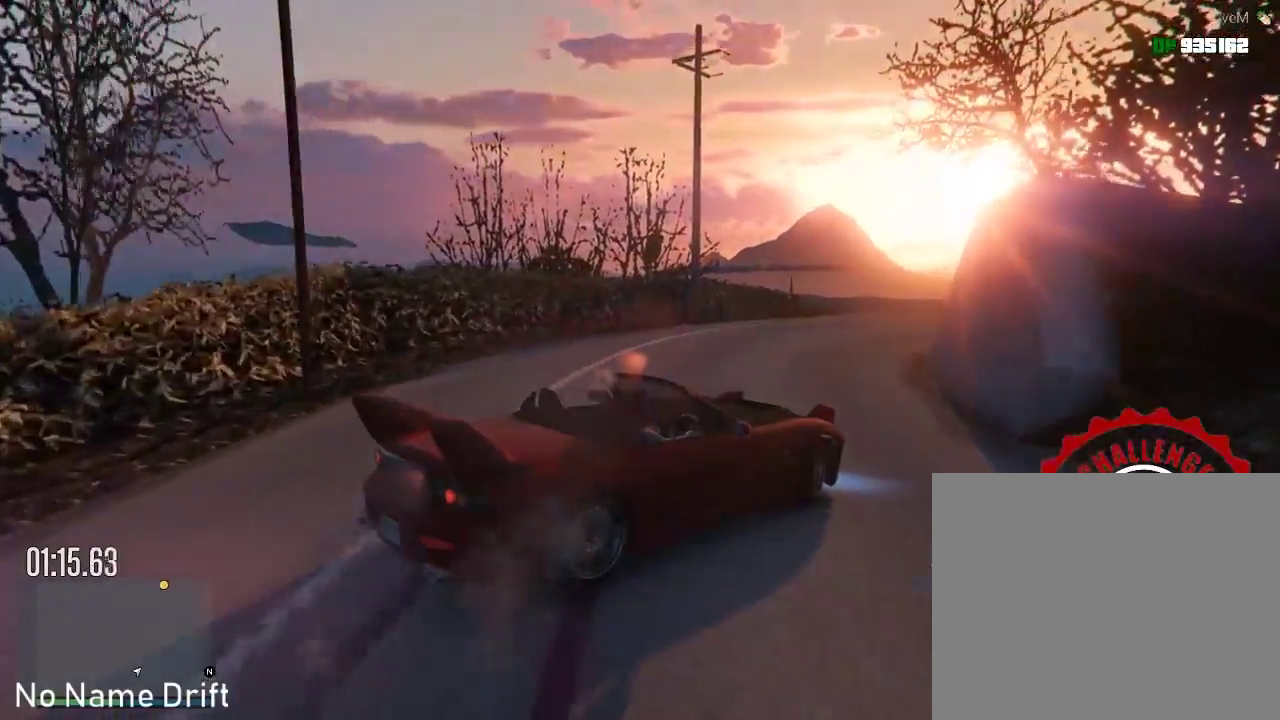
{"buttons": ["R2"], "left_stick": "center", "events": [[33, "left_stick", "left"], [100, "R2", "down"], [250, "left_stick", "center"]]}
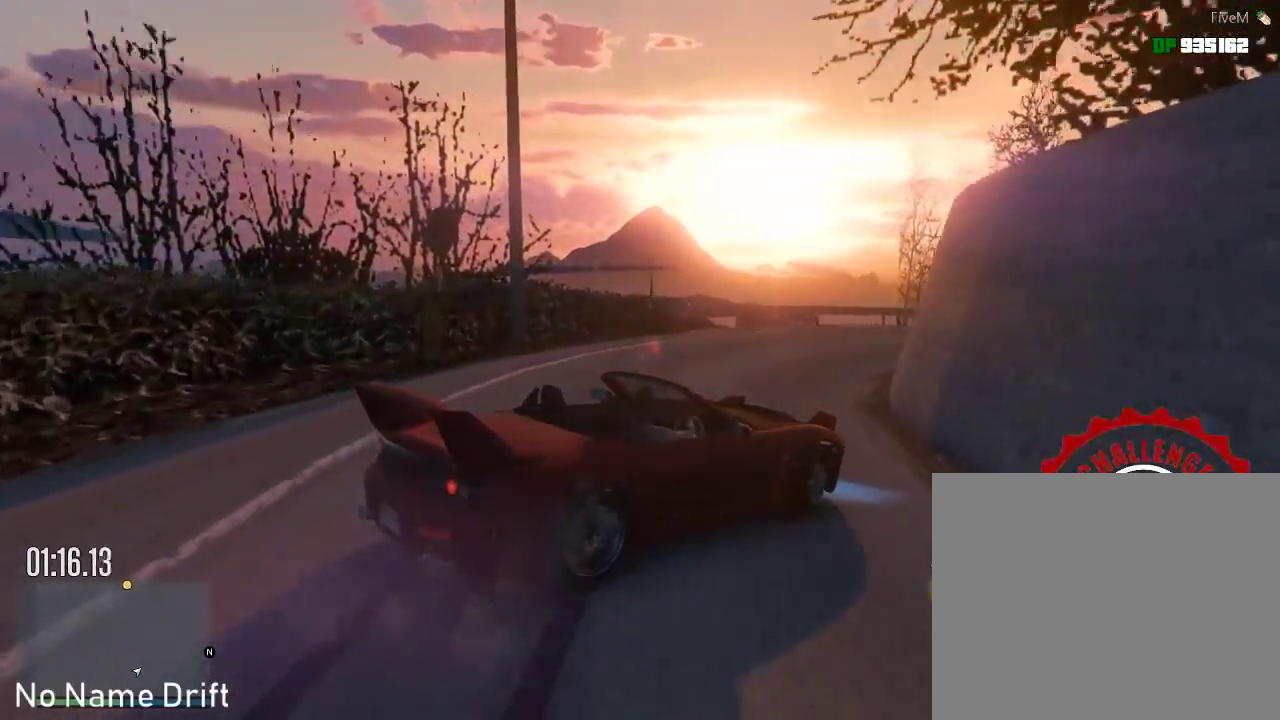
{"buttons": ["R2"], "left_stick": "center", "events": [[150, "R2", "up"], [300, "R2", "down"], [300, "left_stick", "left"], [467, "left_stick", "center"]]}
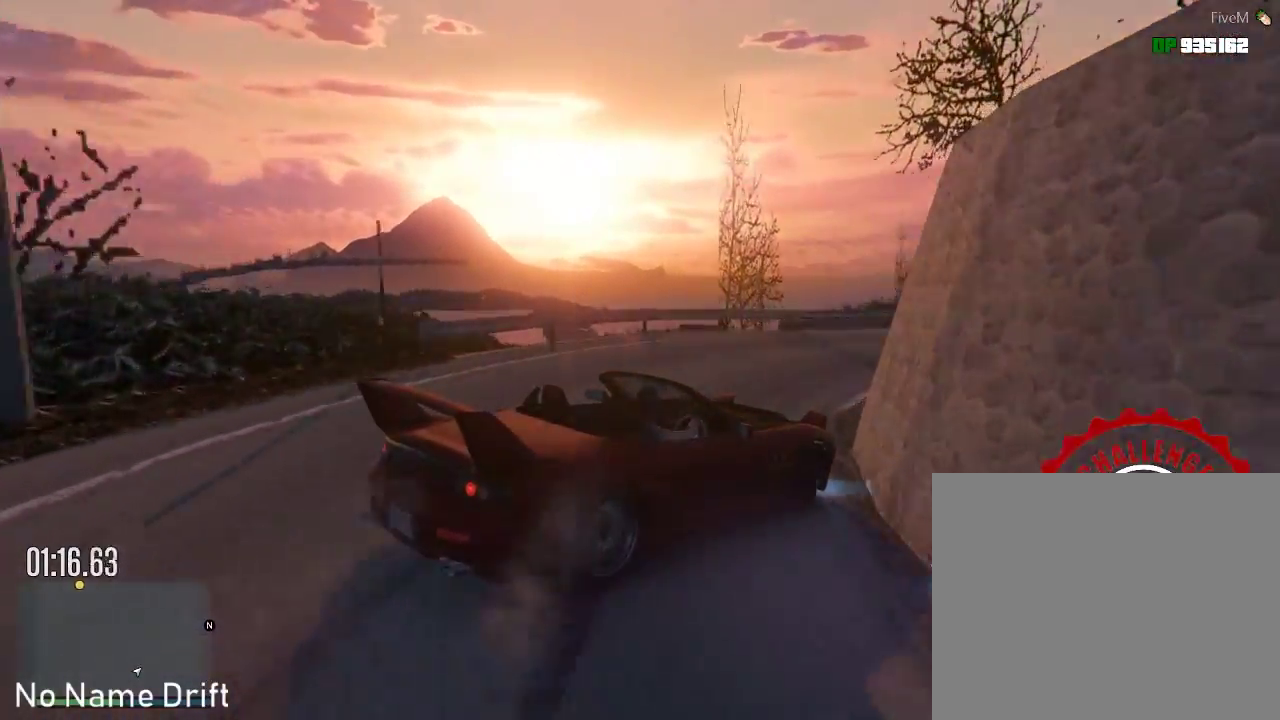
{"buttons": ["R2"], "left_stick": "right", "events": [[100, "left_stick", "right"], [117, "R2", "up"], [483, "R2", "down"]]}
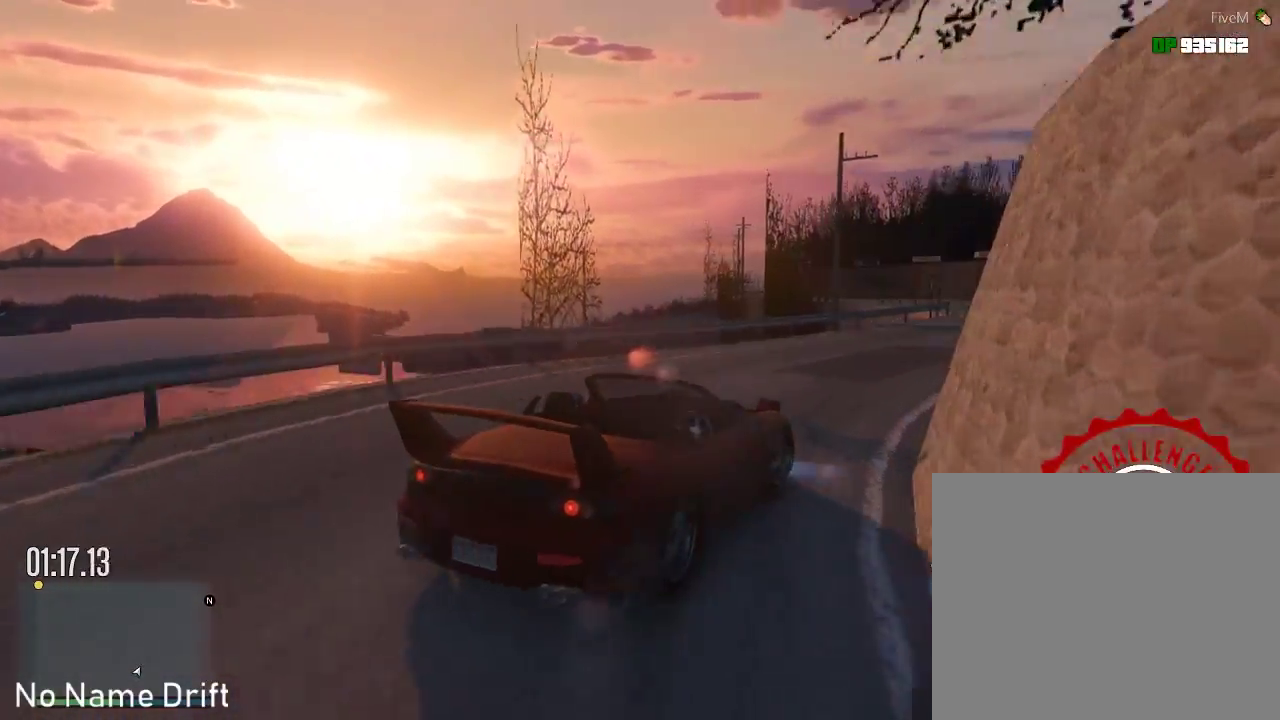
{"buttons": ["R2"], "left_stick": "center", "events": [[300, "left_stick", "left"], [350, "left_stick", "center"]]}